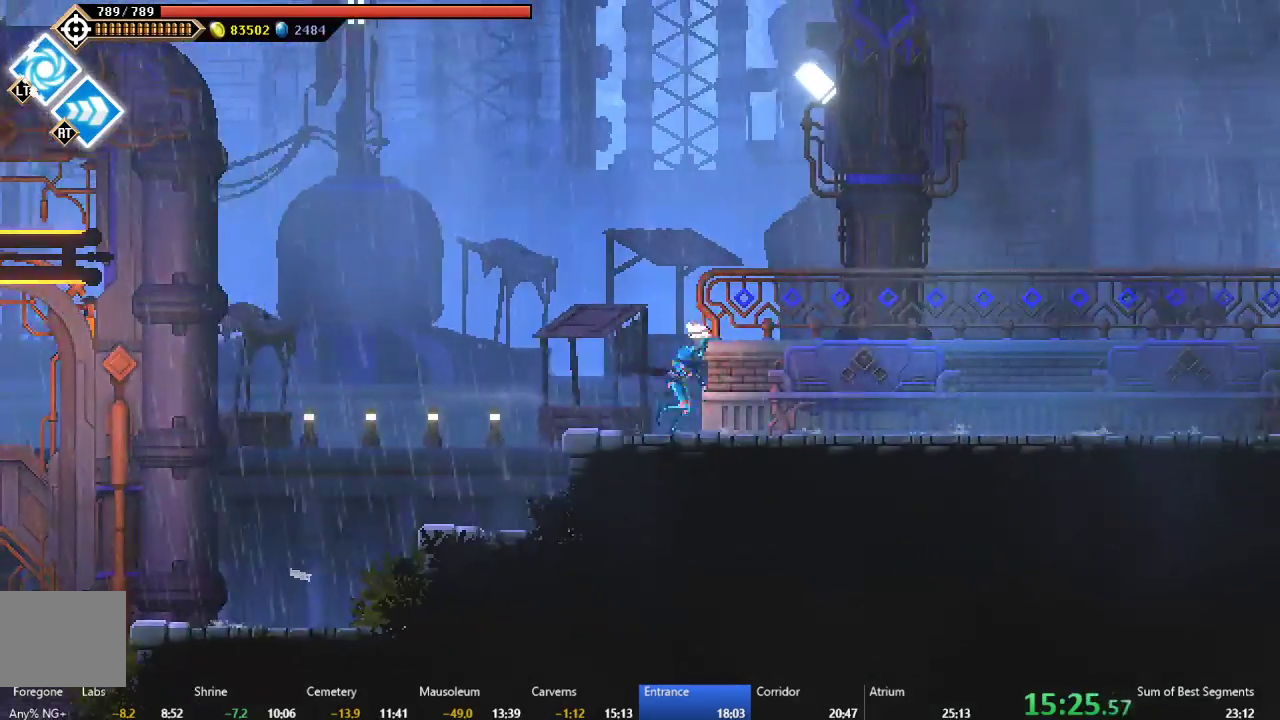
Gameplay with a controller (Xbox layout); each line is a JSON object with the inputs held at the frame after it. "events" lists button and stick changes between this image and that frame as [ms after this image, input, new state], when the widget could be followed in between. This document gives stick clicks only as held states, not as events. Not read: L3 left_stick.
{"buttons": ["B", "DPAD_RIGHT"], "right_stick": "center", "events": [[83, "B", "down"], [183, "B", "up"], [267, "A", "down"], [400, "A", "up"], [467, "B", "down"]]}
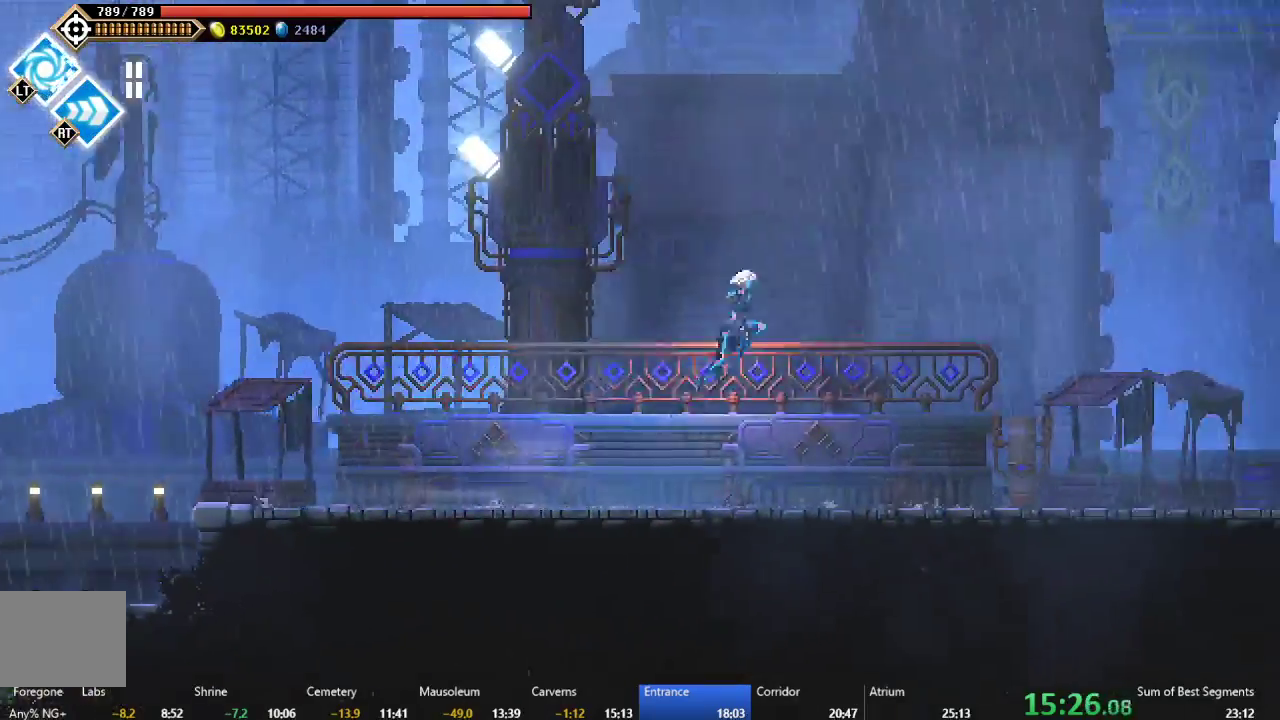
{"buttons": ["DPAD_RIGHT"], "right_stick": "center", "events": [[100, "B", "up"]]}
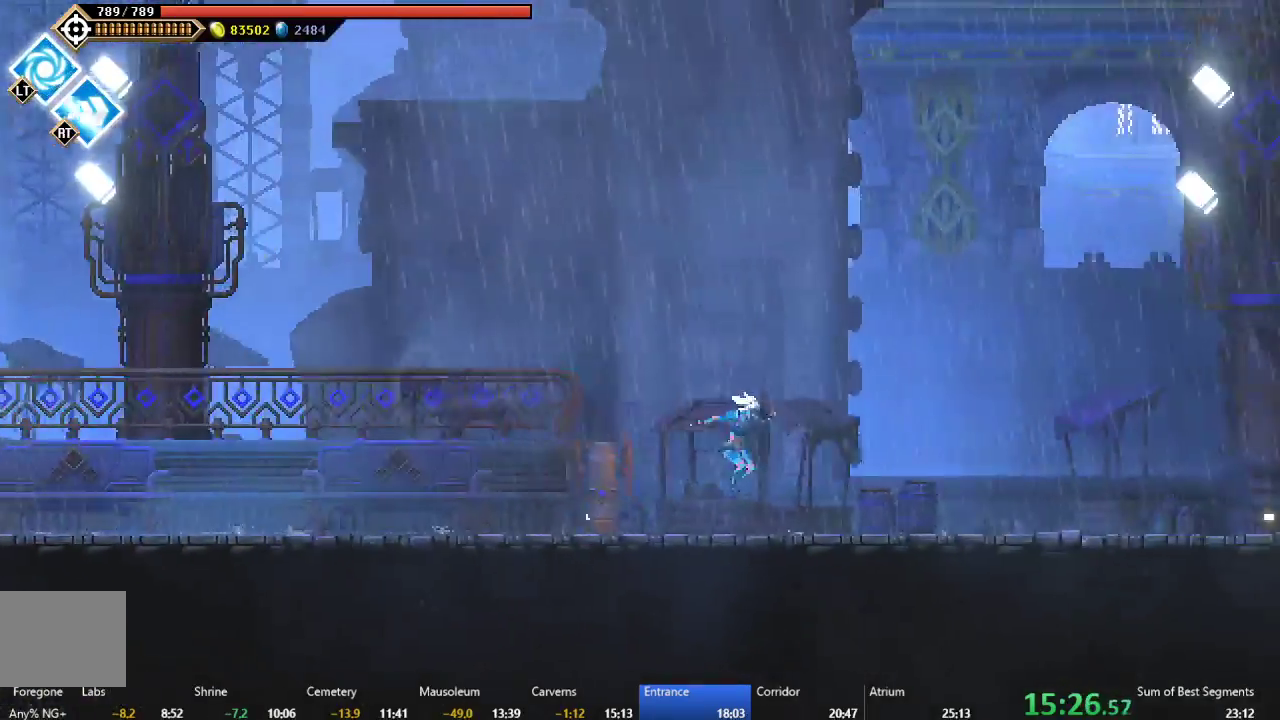
{"buttons": ["DPAD_RIGHT"], "right_stick": "center", "events": []}
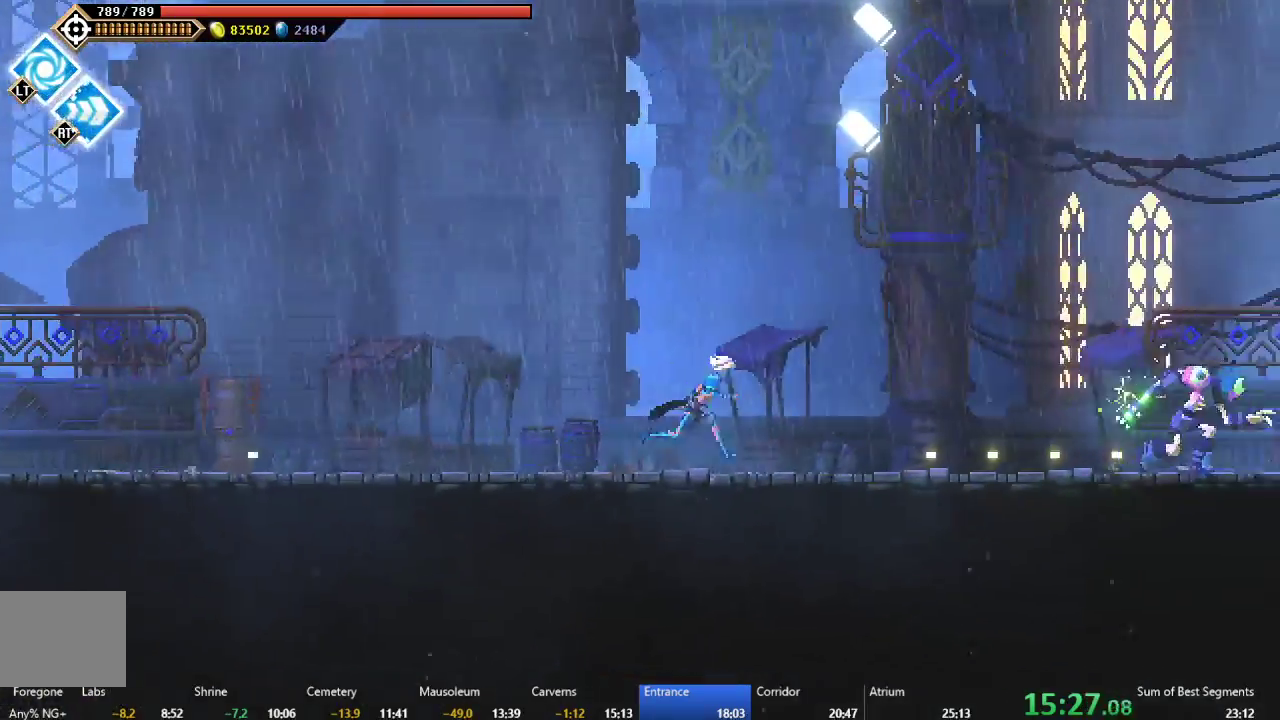
{"buttons": ["DPAD_RIGHT"], "right_stick": "center", "events": []}
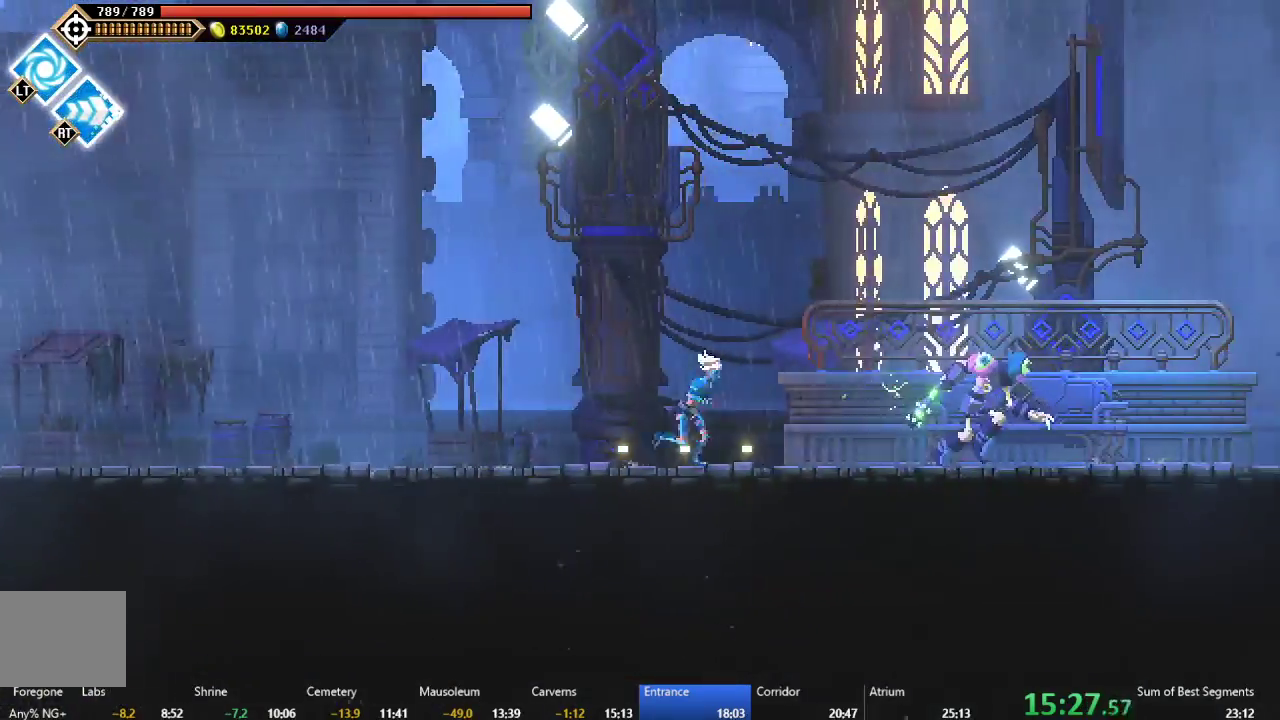
{"buttons": ["R2", "DPAD_RIGHT"], "right_stick": "center", "events": [[233, "R2", "down"]]}
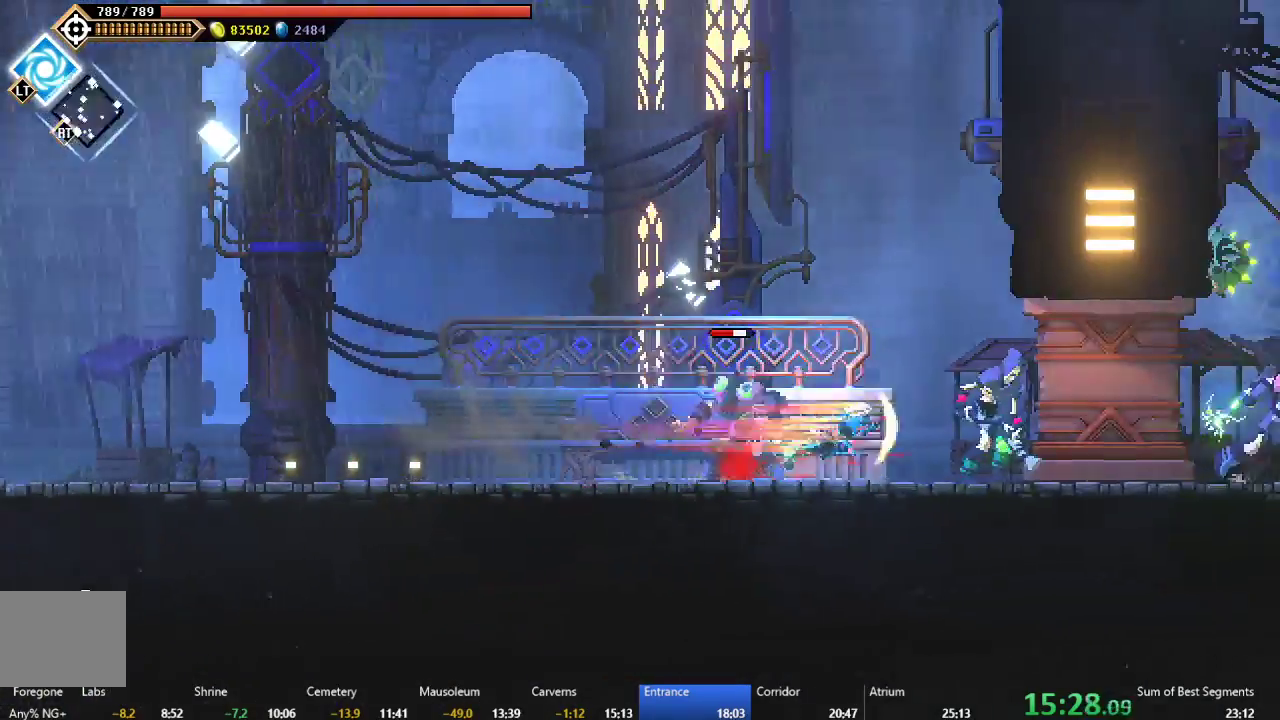
{"buttons": ["DPAD_RIGHT"], "right_stick": "center", "events": [[50, "R2", "up"], [400, "B", "down"], [483, "B", "up"]]}
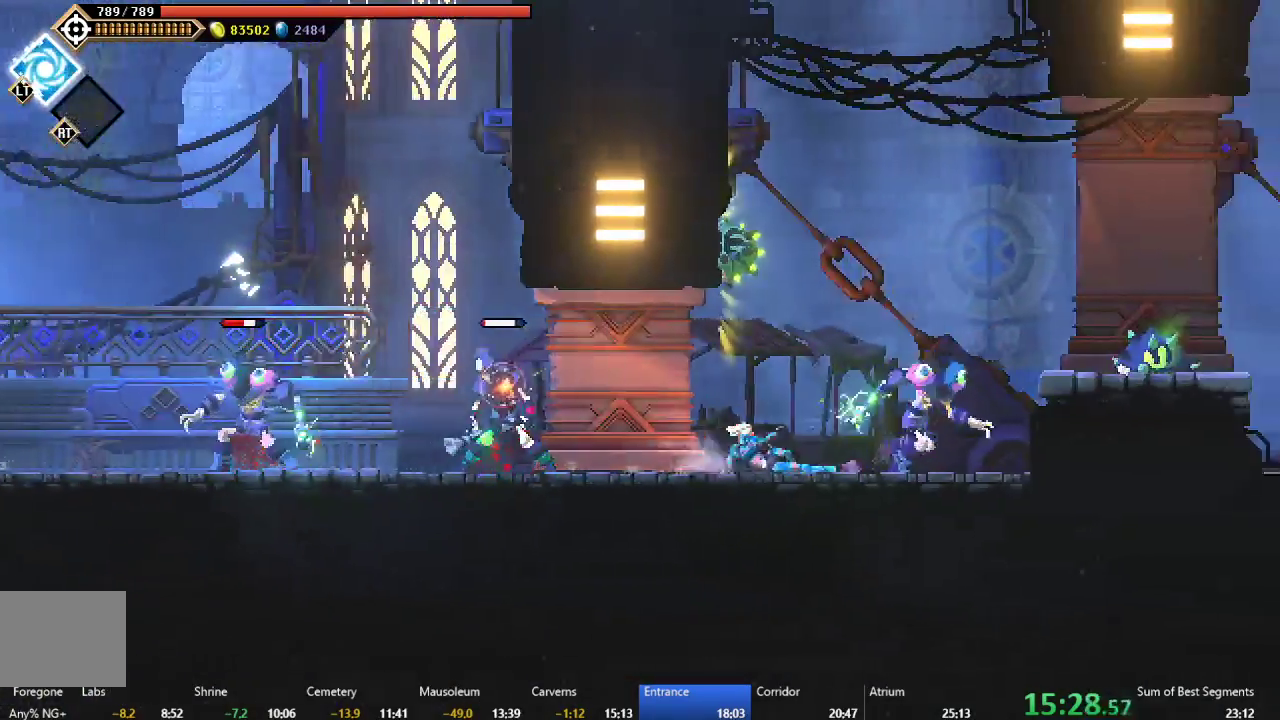
{"buttons": ["DPAD_RIGHT"], "right_stick": "center", "events": [[50, "A", "down"], [250, "A", "up"]]}
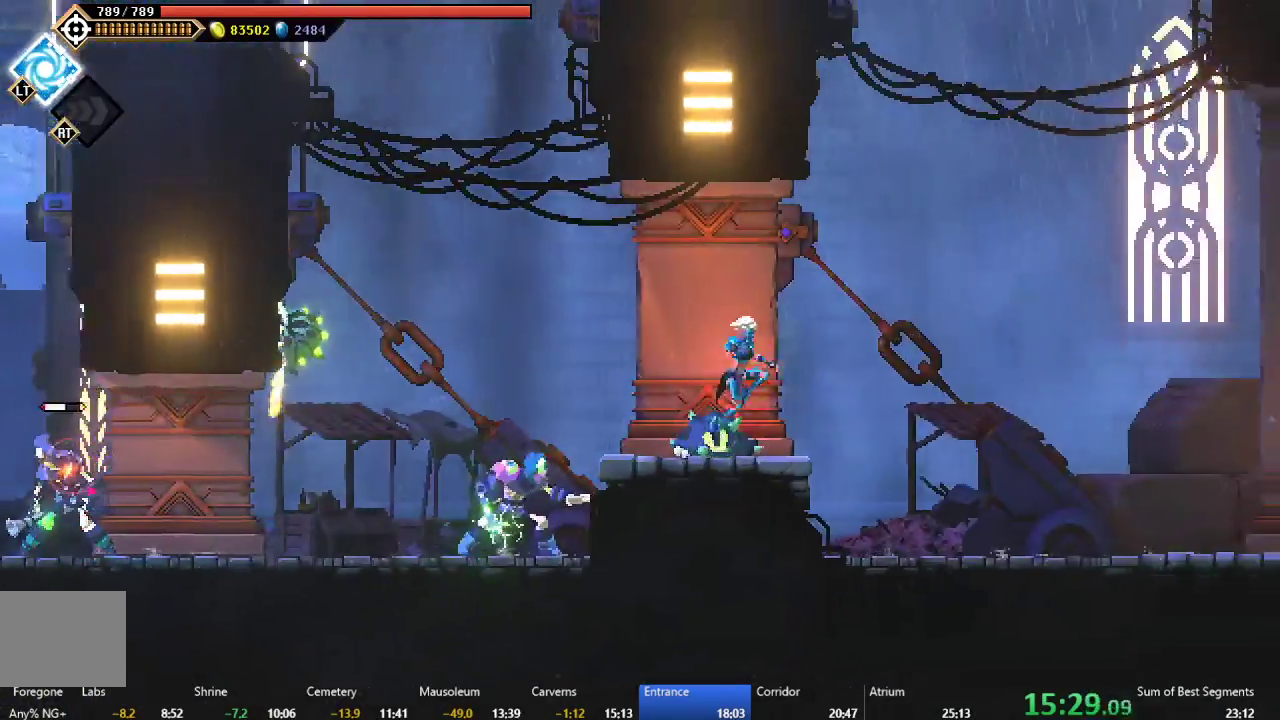
{"buttons": ["DPAD_RIGHT"], "right_stick": "center", "events": [[100, "A", "down"], [417, "A", "up"]]}
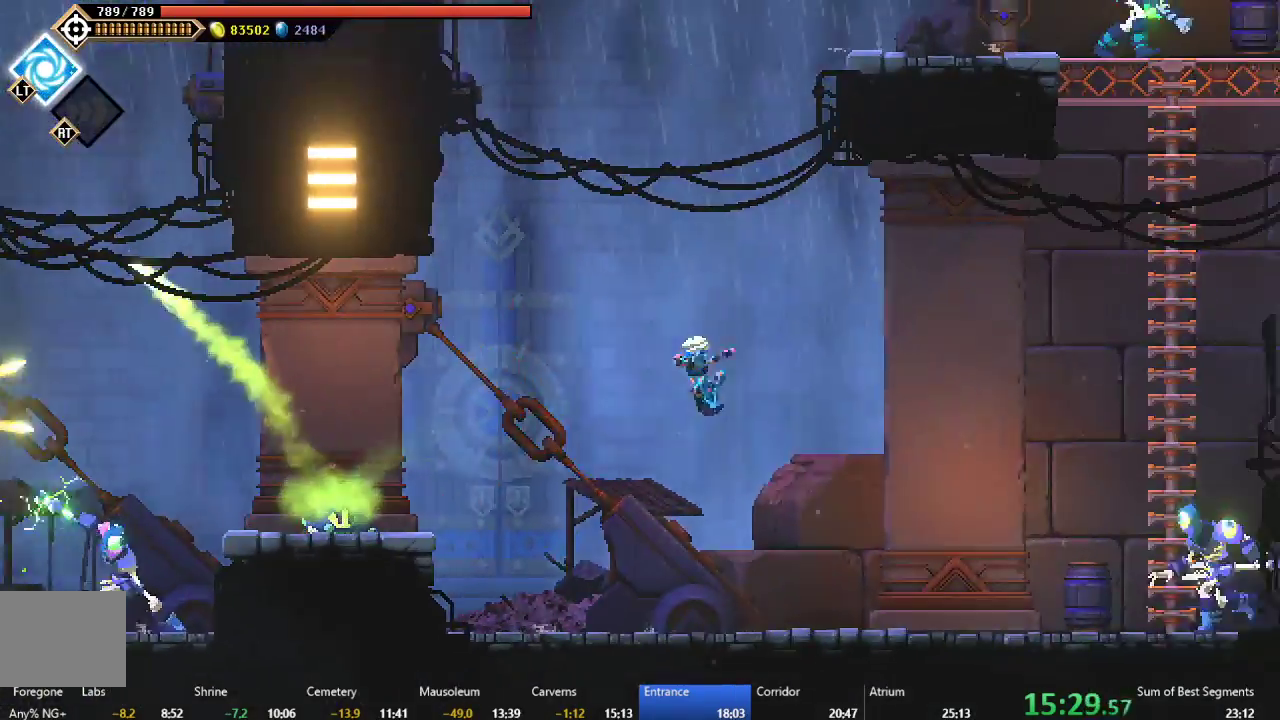
{"buttons": ["DPAD_RIGHT"], "right_stick": "center", "events": [[83, "B", "down"], [267, "B", "up"]]}
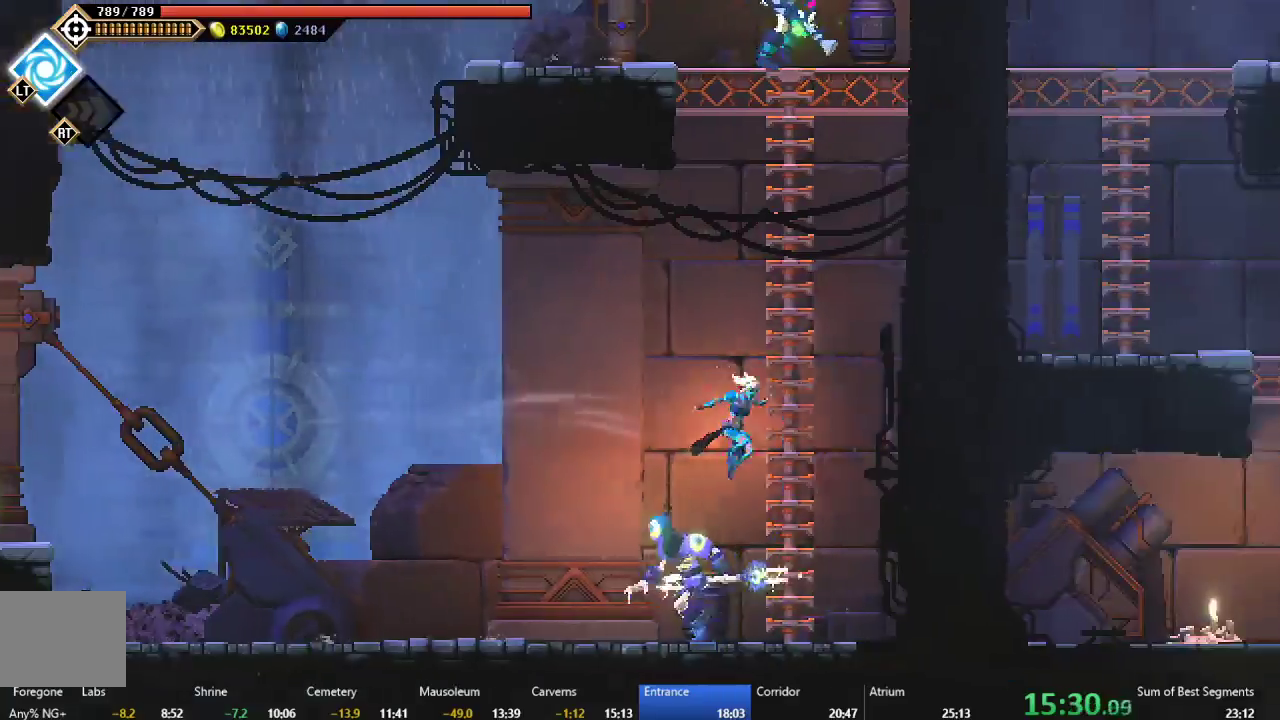
{"buttons": ["A", "DPAD_UP"], "right_stick": "center", "events": [[17, "DPAD_UP", "down"], [67, "DPAD_RIGHT", "up"], [100, "A", "down"], [250, "A", "up"], [383, "A", "down"]]}
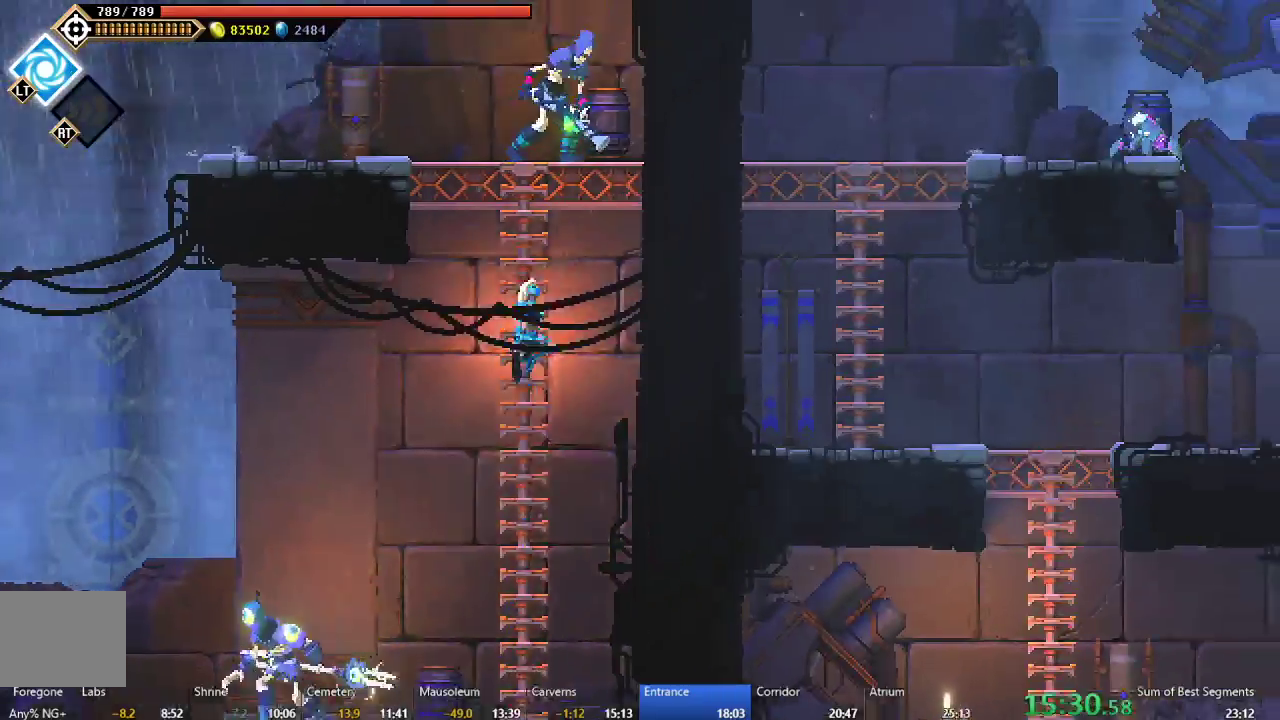
{"buttons": ["DPAD_LEFT"], "right_stick": "center", "events": [[83, "A", "up"], [217, "A", "down"], [383, "A", "up"], [483, "DPAD_LEFT", "down"], [483, "DPAD_UP", "up"]]}
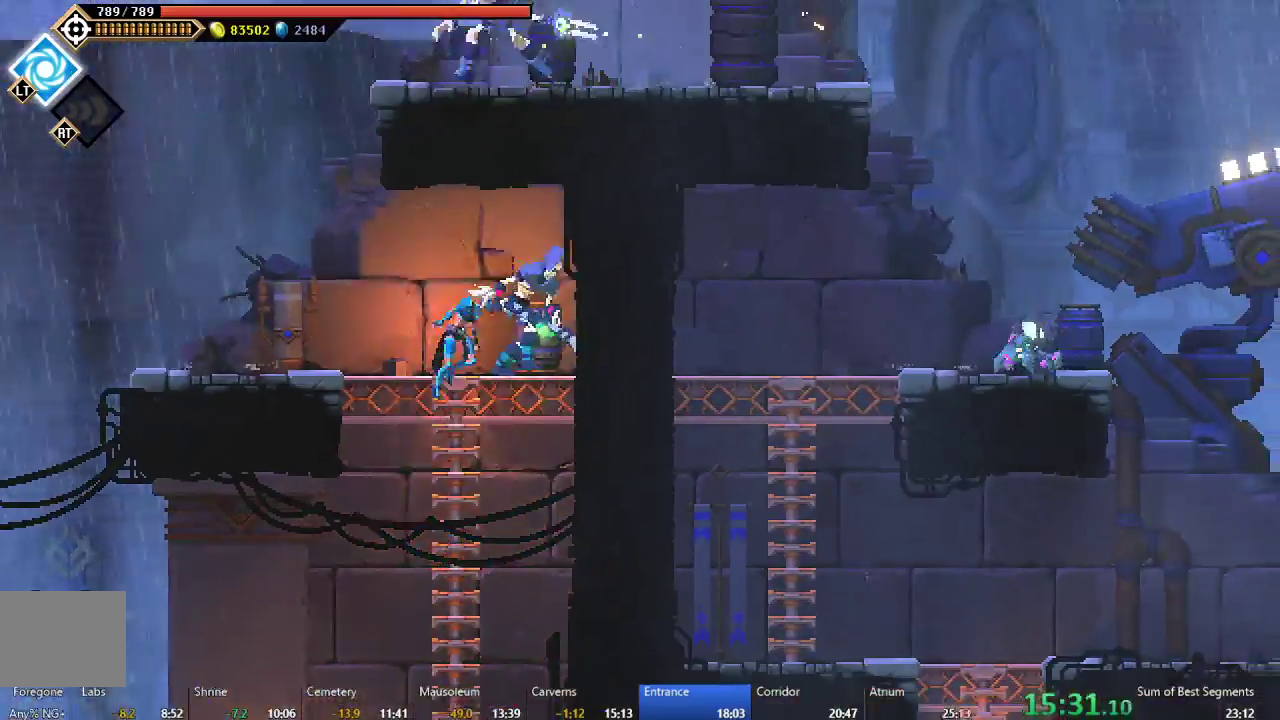
{"buttons": ["A"], "right_stick": "center", "events": [[383, "A", "down"], [417, "DPAD_LEFT", "up"]]}
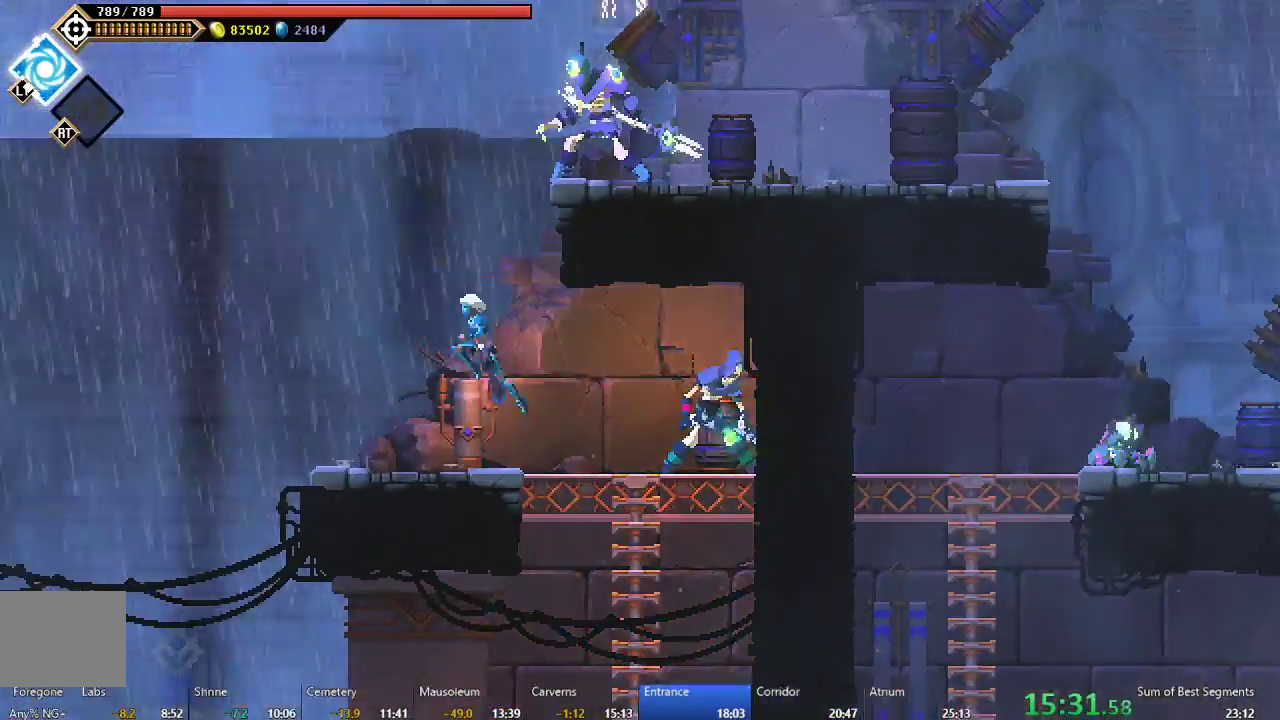
{"buttons": ["B", "DPAD_RIGHT"], "right_stick": "center", "events": [[100, "A", "up"], [167, "A", "down"], [167, "DPAD_RIGHT", "down"], [350, "A", "up"], [383, "B", "down"]]}
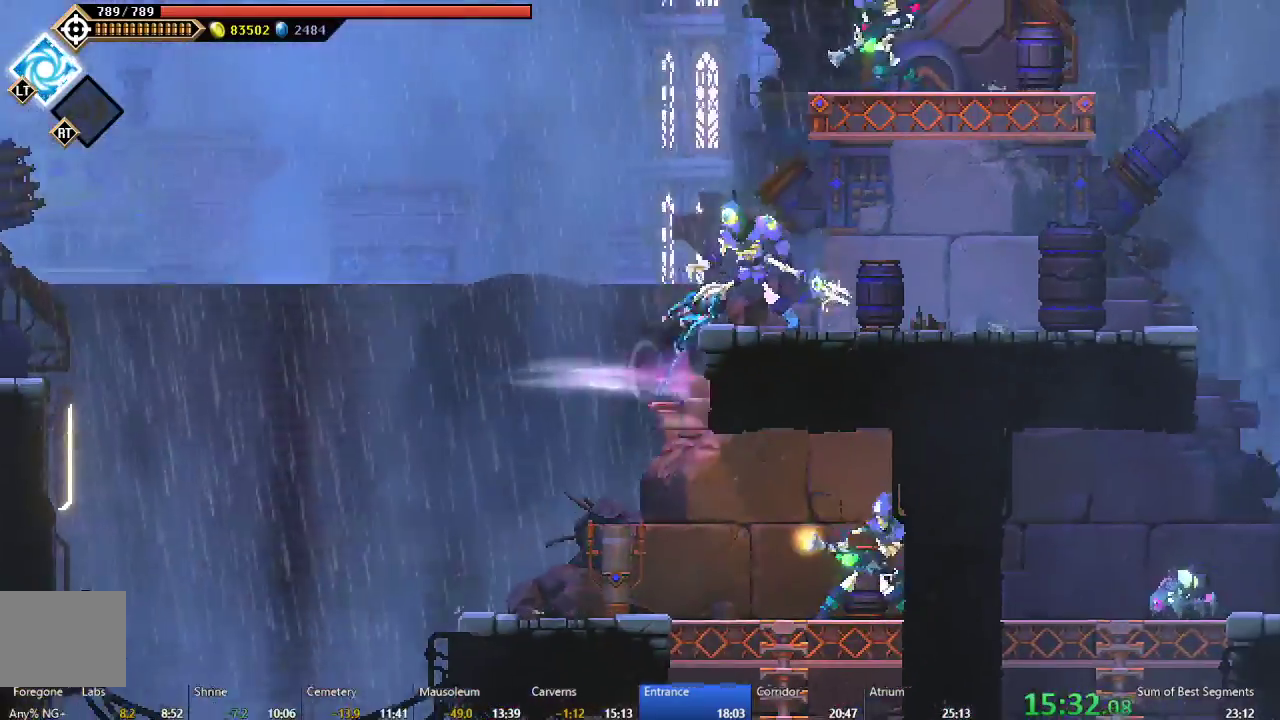
{"buttons": ["DPAD_RIGHT"], "right_stick": "center", "events": [[67, "B", "up"], [367, "B", "down"], [483, "B", "up"]]}
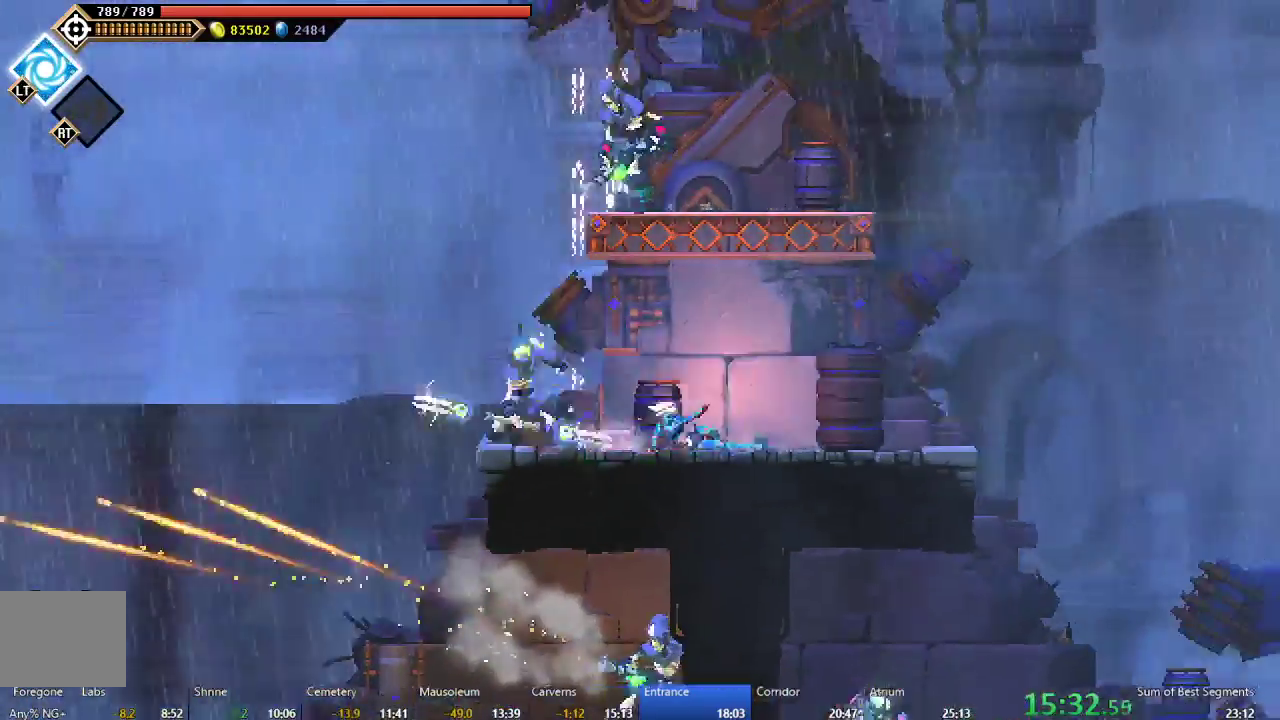
{"buttons": ["DPAD_RIGHT"], "right_stick": "center", "events": [[100, "A", "down"], [267, "A", "up"]]}
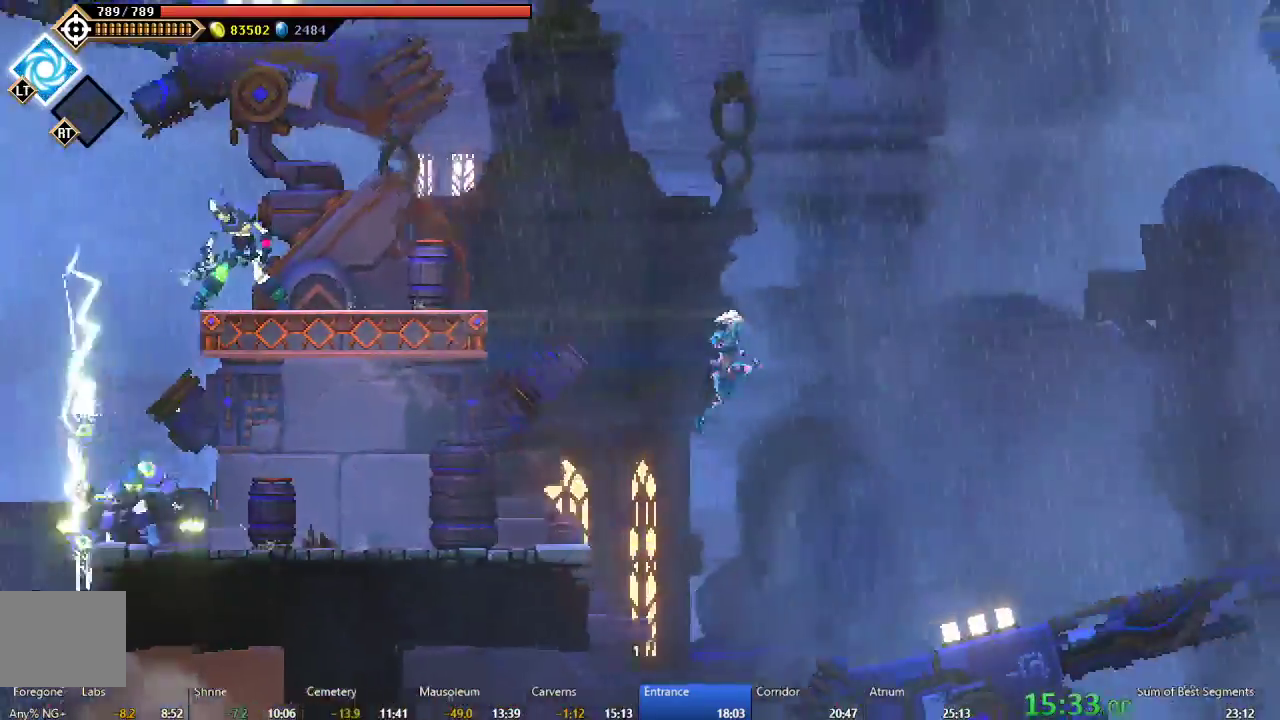
{"buttons": ["DPAD_RIGHT"], "right_stick": "center", "events": []}
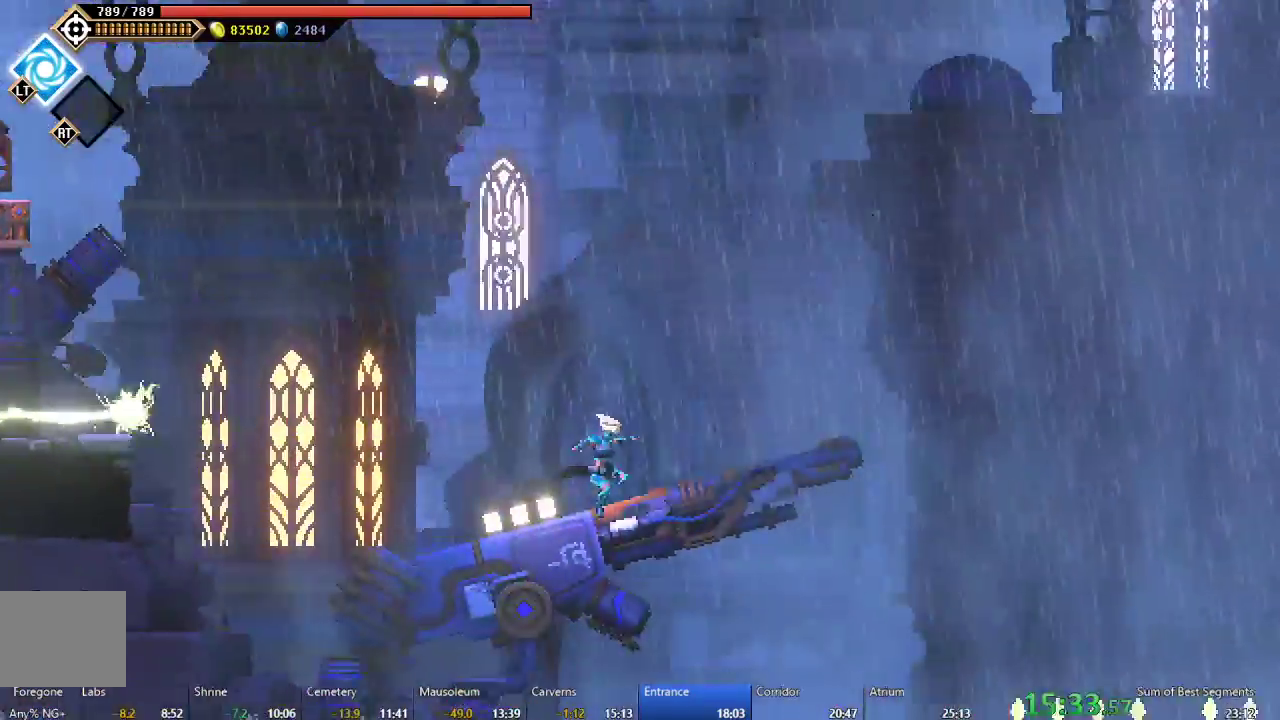
{"buttons": ["B", "DPAD_RIGHT"], "right_stick": "center", "events": [[83, "B", "down"]]}
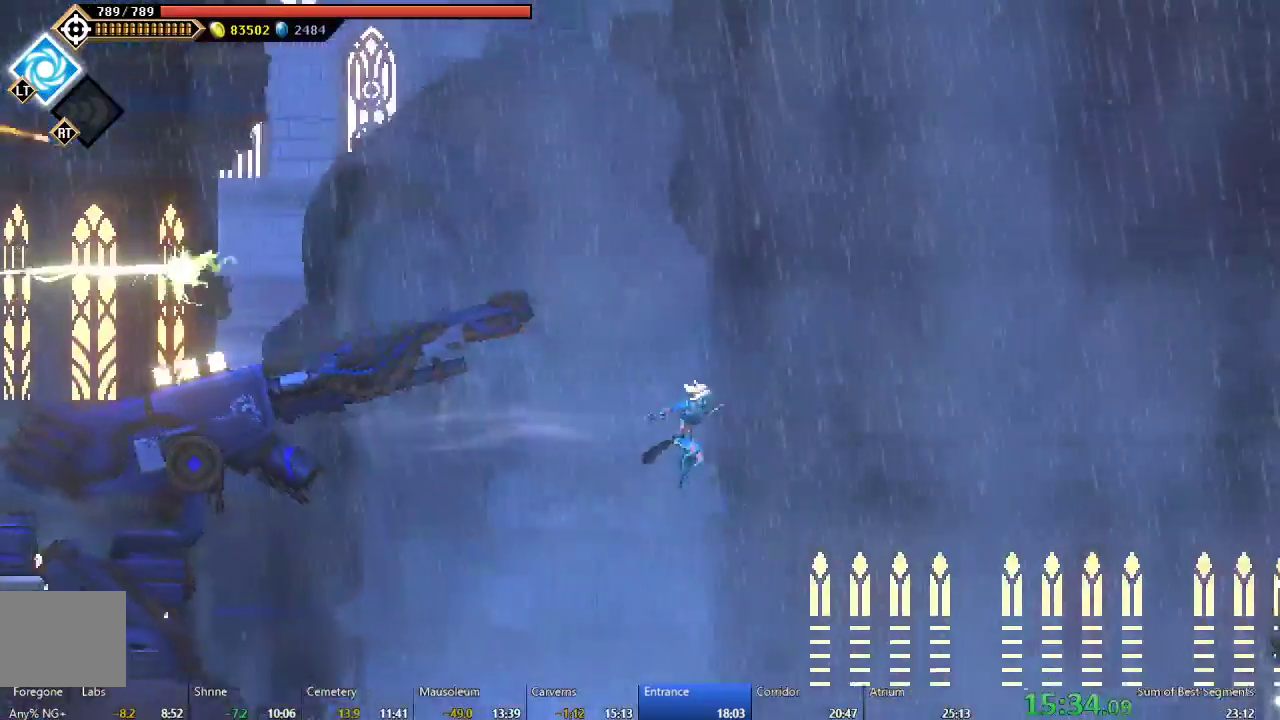
{"buttons": ["DPAD_RIGHT"], "right_stick": "center", "events": [[100, "B", "up"]]}
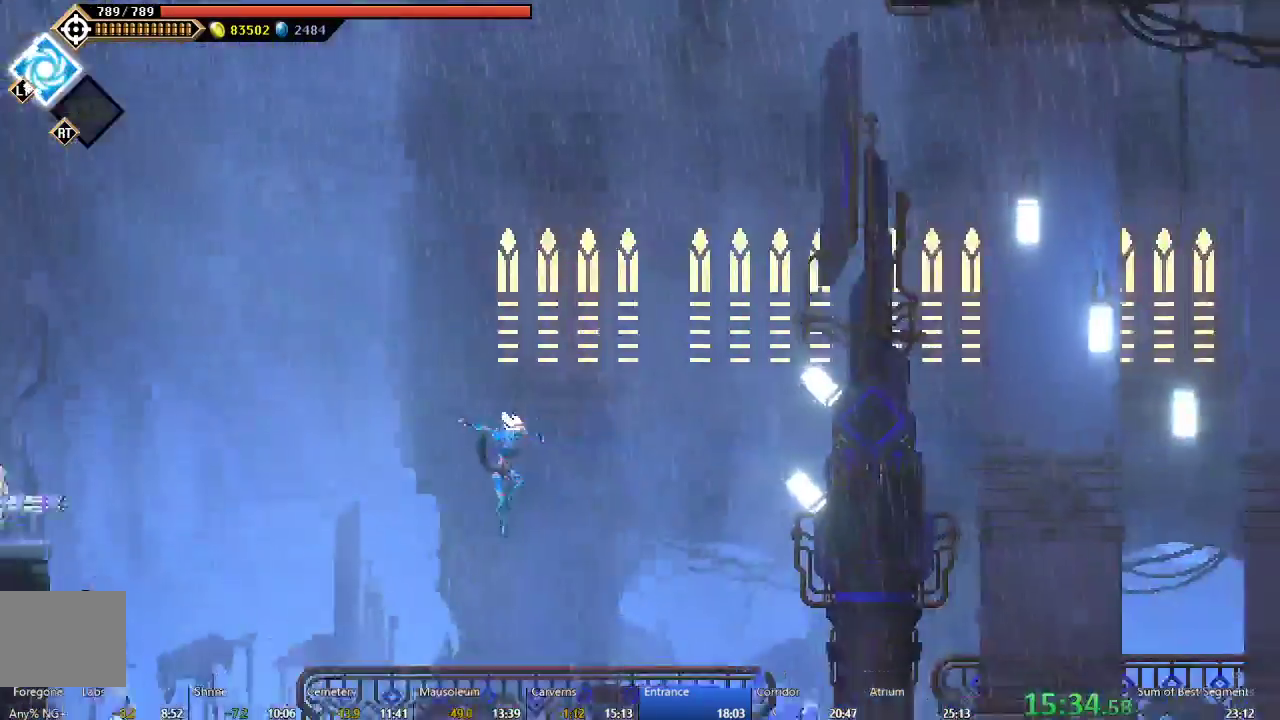
{"buttons": ["A", "DPAD_RIGHT"], "right_stick": "center", "events": [[33, "R2", "down"], [200, "R2", "up"], [333, "B", "down"], [433, "B", "up"], [500, "A", "down"]]}
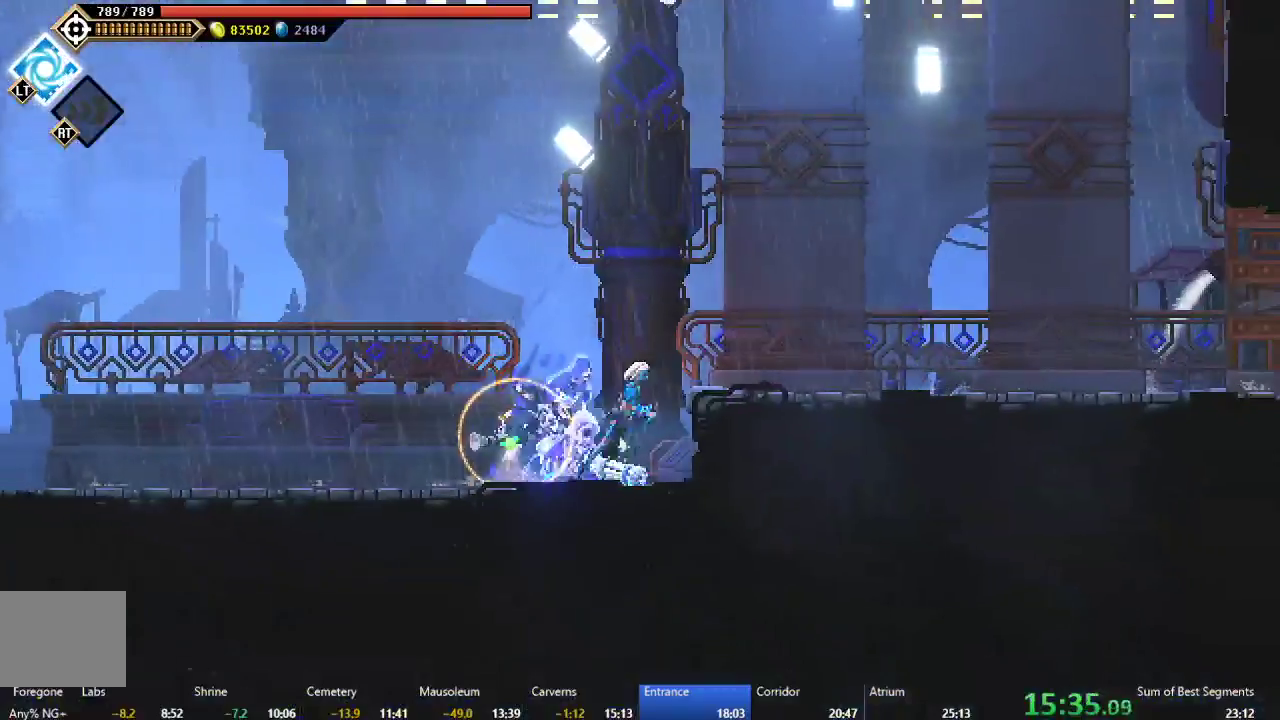
{"buttons": ["DPAD_RIGHT"], "right_stick": "center", "events": [[100, "A", "up"], [350, "B", "down"], [450, "B", "up"]]}
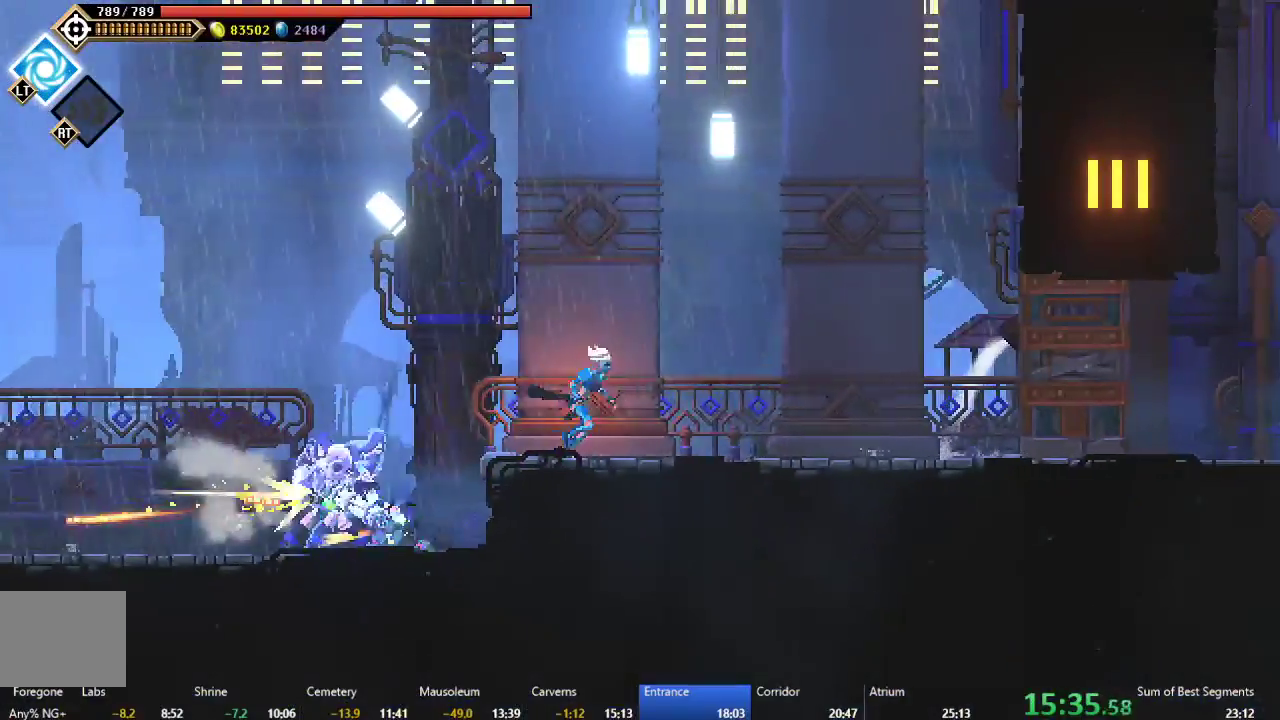
{"buttons": ["DPAD_RIGHT"], "right_stick": "center", "events": []}
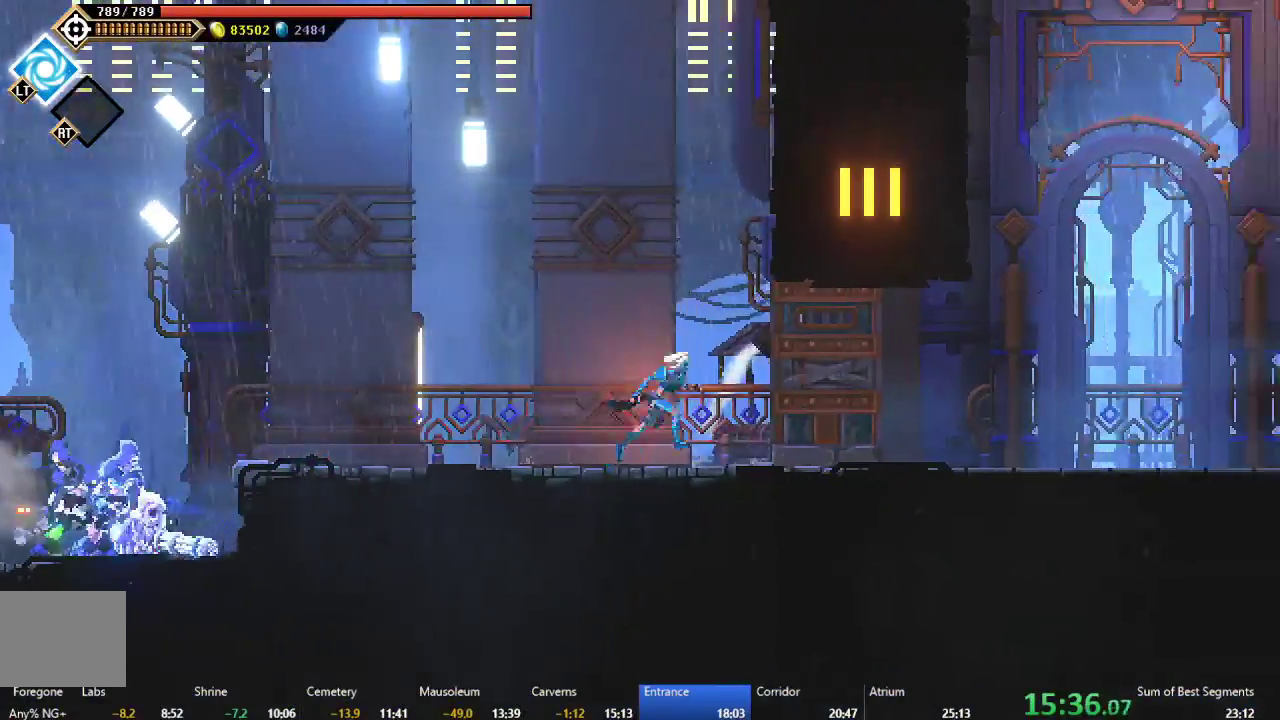
{"buttons": ["DPAD_RIGHT"], "right_stick": "center", "events": [[17, "B", "down"], [33, "A", "down"], [333, "A", "up"], [333, "B", "up"]]}
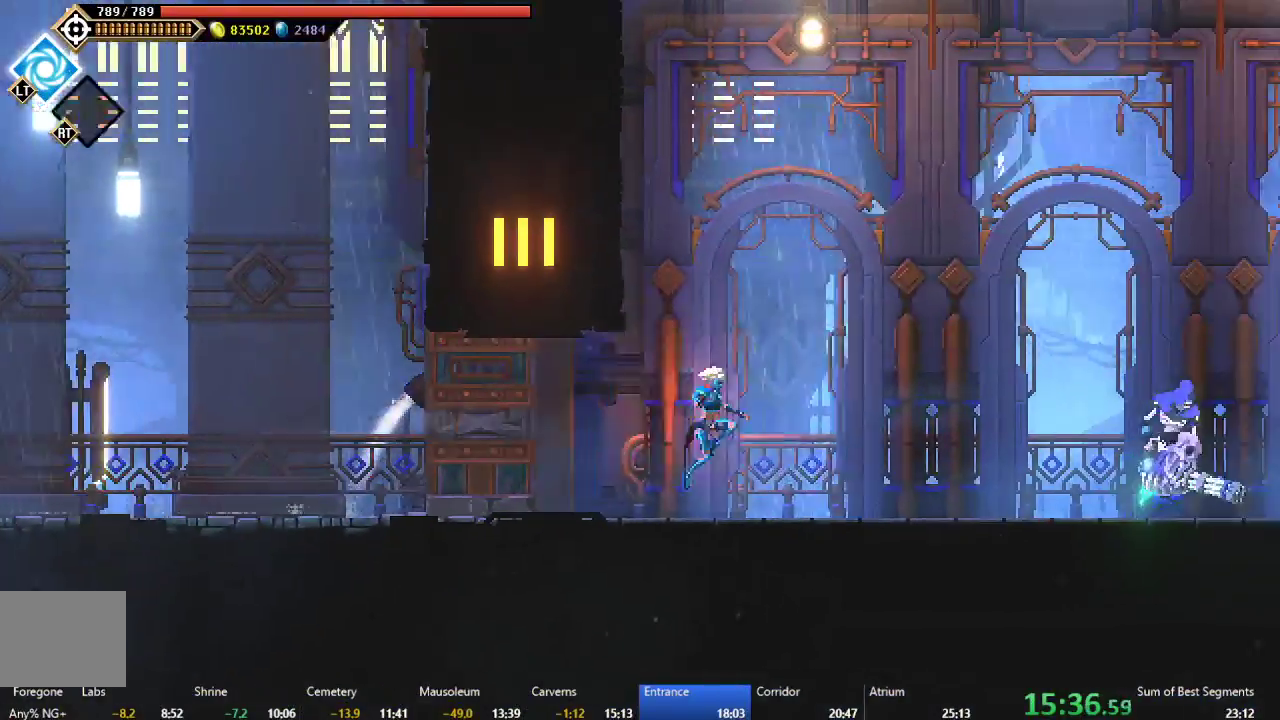
{"buttons": ["A", "DPAD_RIGHT"], "right_stick": "center", "events": [[117, "B", "down"], [250, "B", "up"], [367, "A", "down"]]}
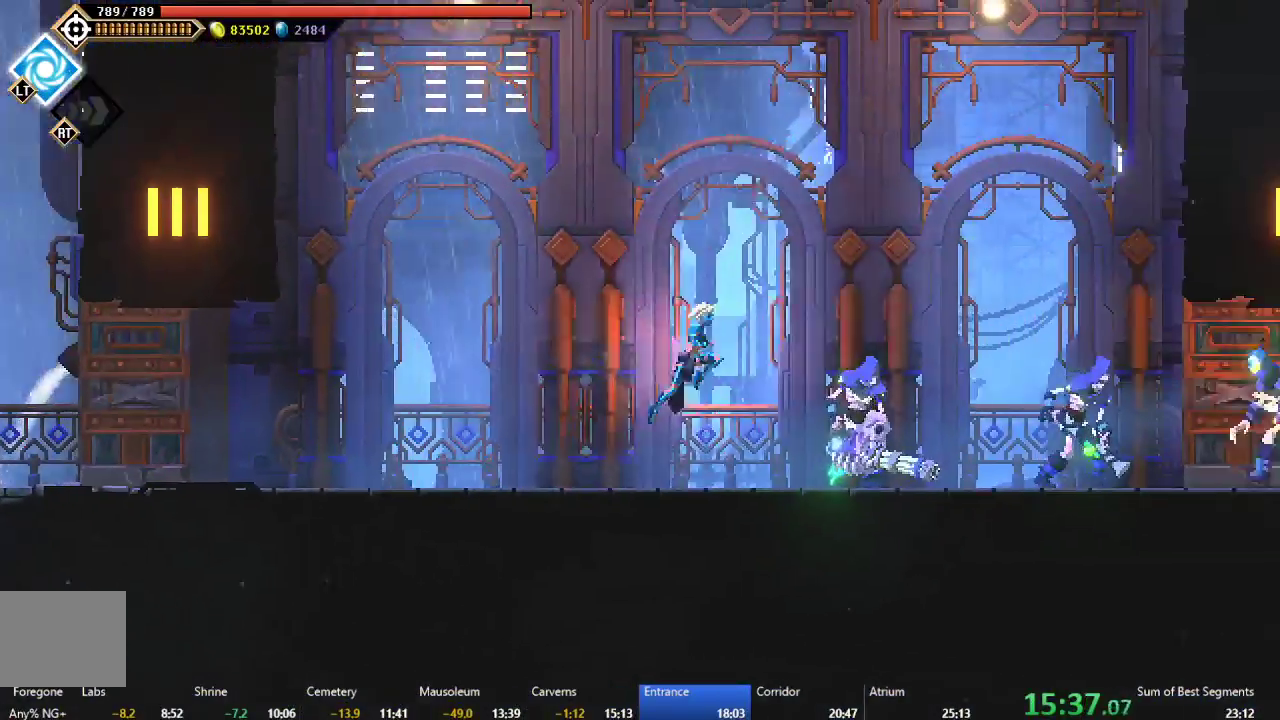
{"buttons": ["DPAD_RIGHT"], "right_stick": "center", "events": [[83, "A", "up"]]}
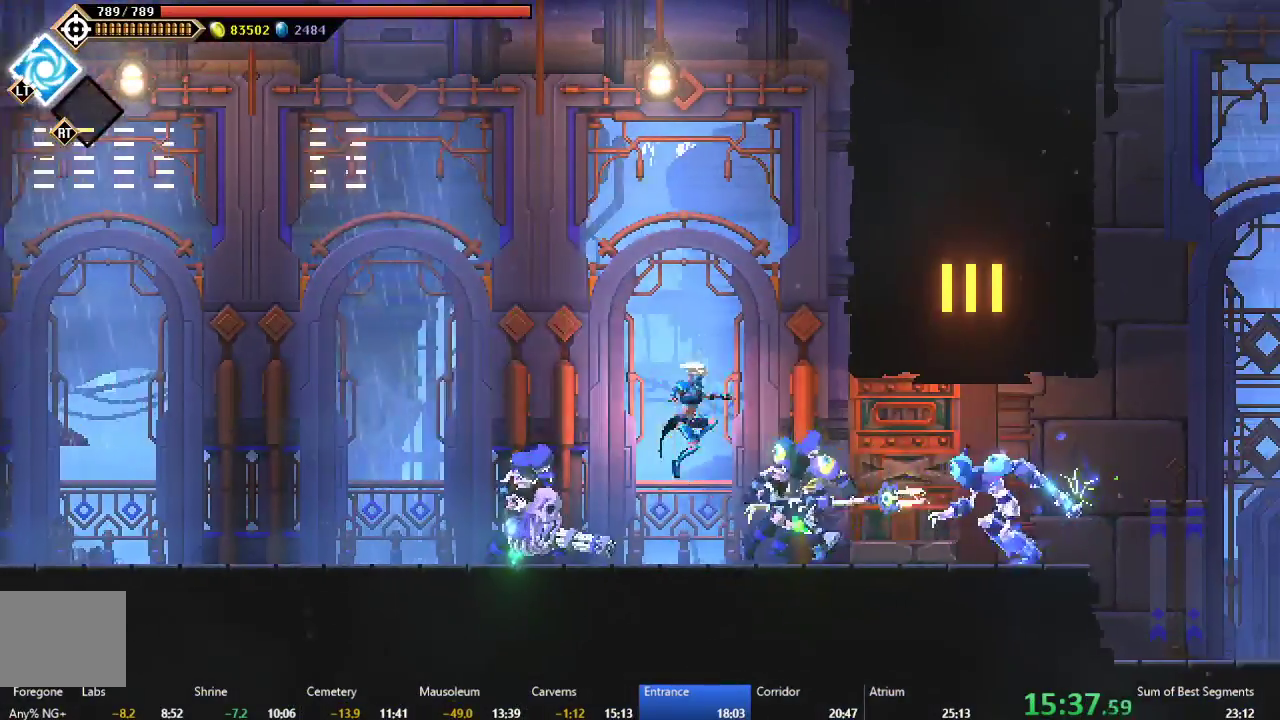
{"buttons": ["DPAD_RIGHT"], "right_stick": "center", "events": [[167, "B", "down"], [367, "B", "up"]]}
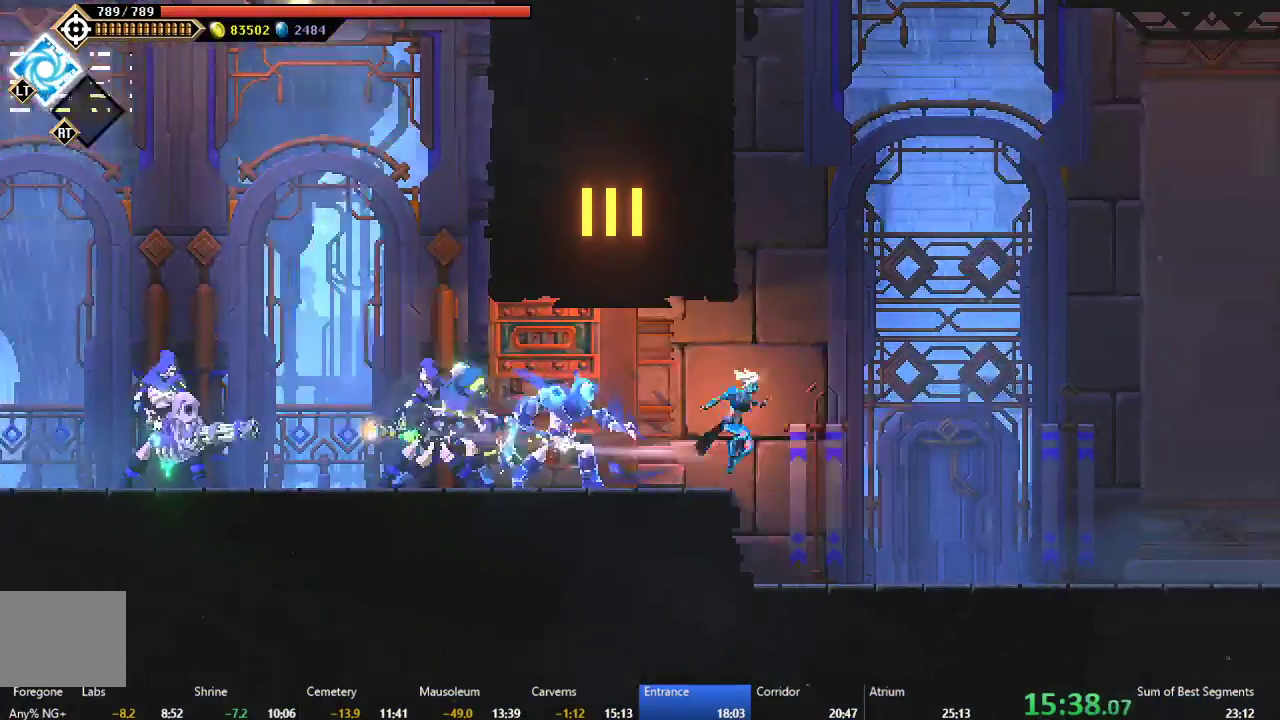
{"buttons": ["DPAD_RIGHT"], "right_stick": "center", "events": [[50, "A", "down"], [217, "A", "up"]]}
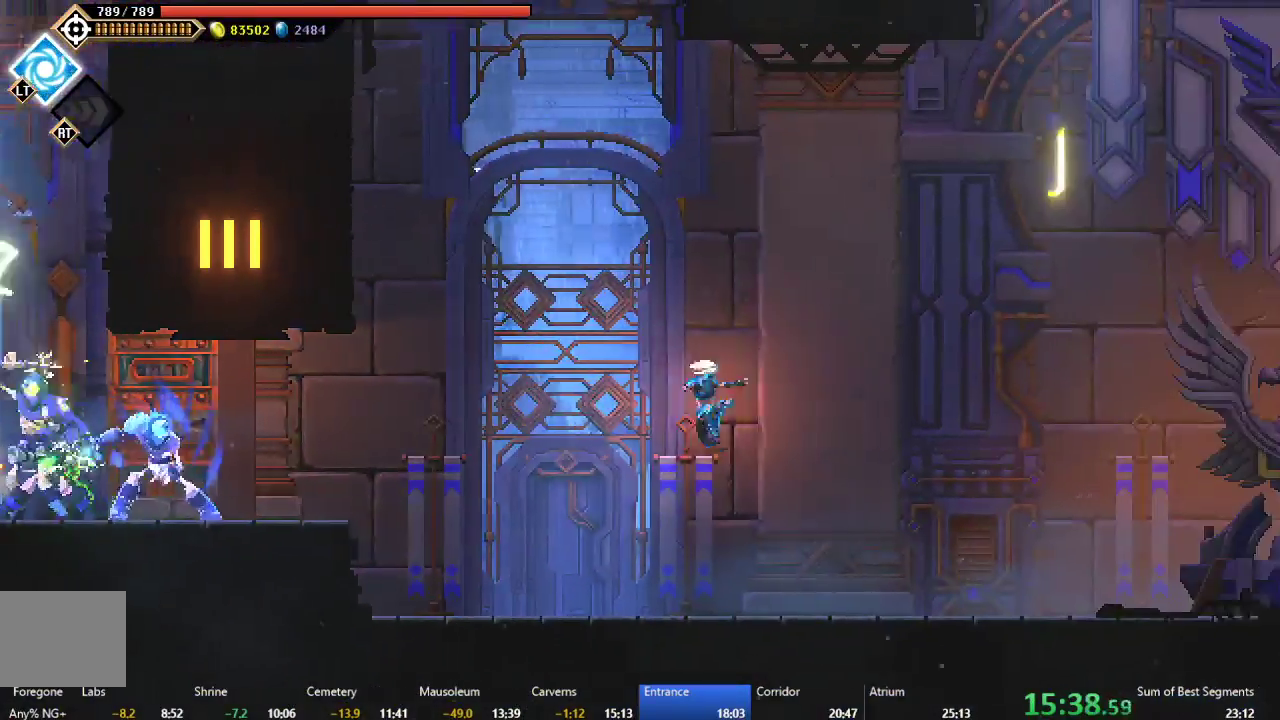
{"buttons": ["DPAD_RIGHT"], "right_stick": "center", "events": [[383, "B", "down"], [483, "B", "up"]]}
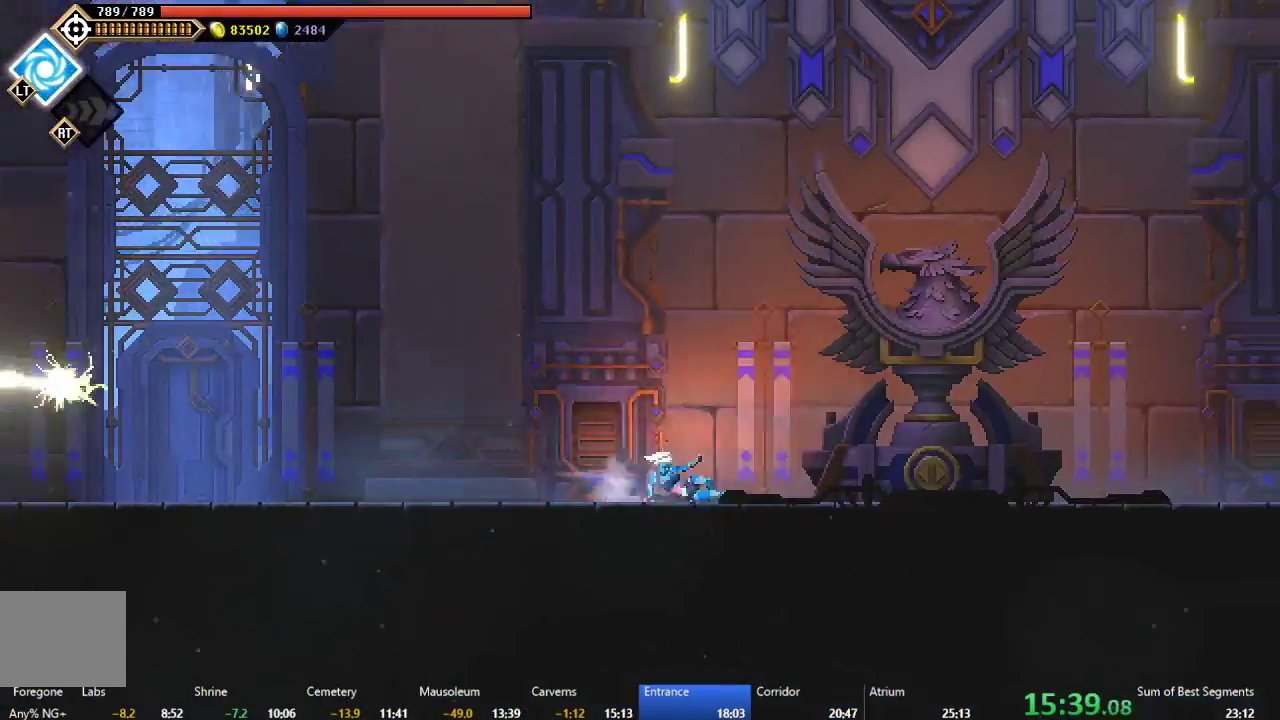
{"buttons": ["DPAD_RIGHT"], "right_stick": "center", "events": [[50, "A", "down"], [167, "A", "up"], [250, "B", "down"], [350, "B", "up"]]}
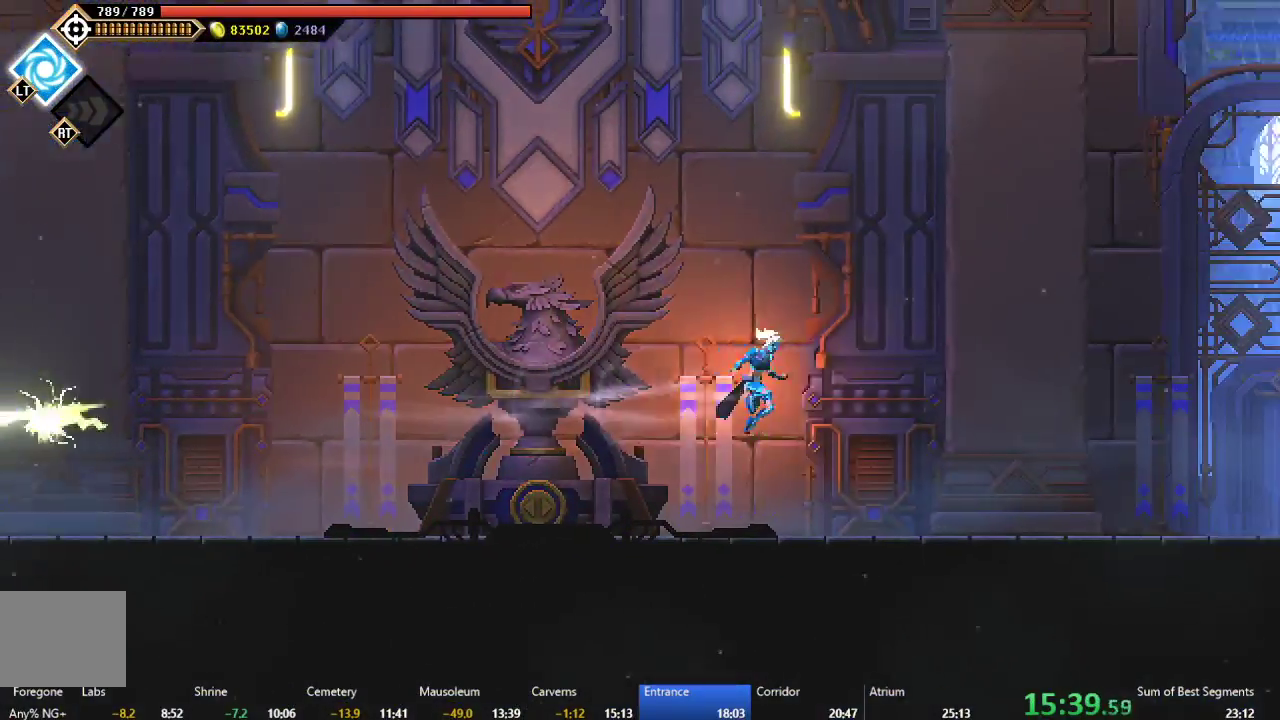
{"buttons": ["DPAD_RIGHT"], "right_stick": "center", "events": [[383, "B", "down"], [483, "B", "up"]]}
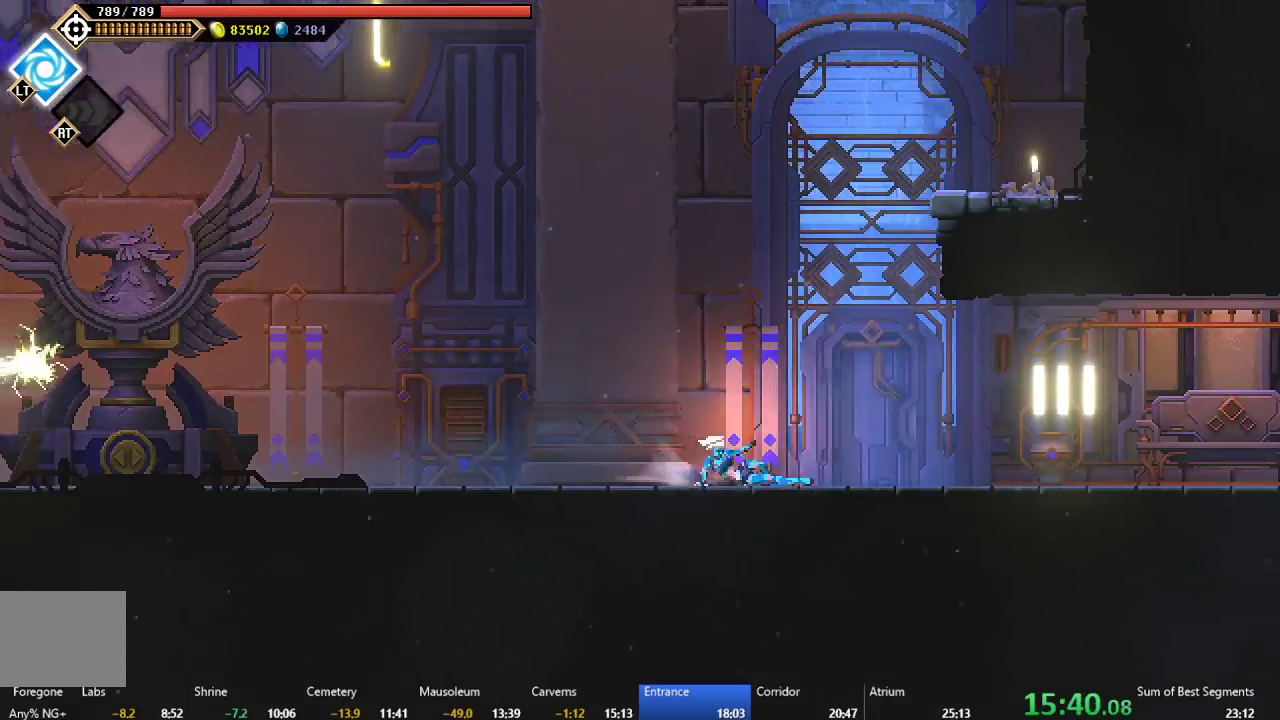
{"buttons": ["B", "DPAD_RIGHT"], "right_stick": "center", "events": [[67, "A", "down"], [117, "A", "up"], [483, "B", "down"]]}
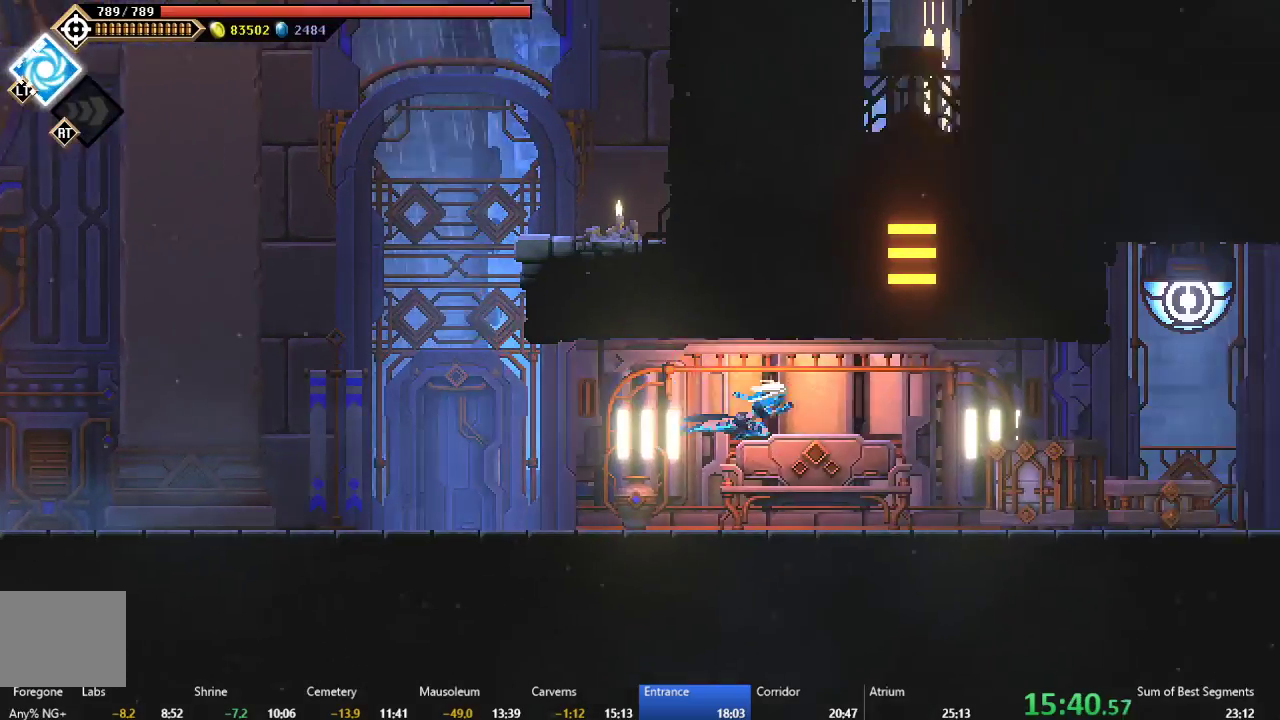
{"buttons": ["DPAD_RIGHT"], "right_stick": "center", "events": [[100, "B", "up"]]}